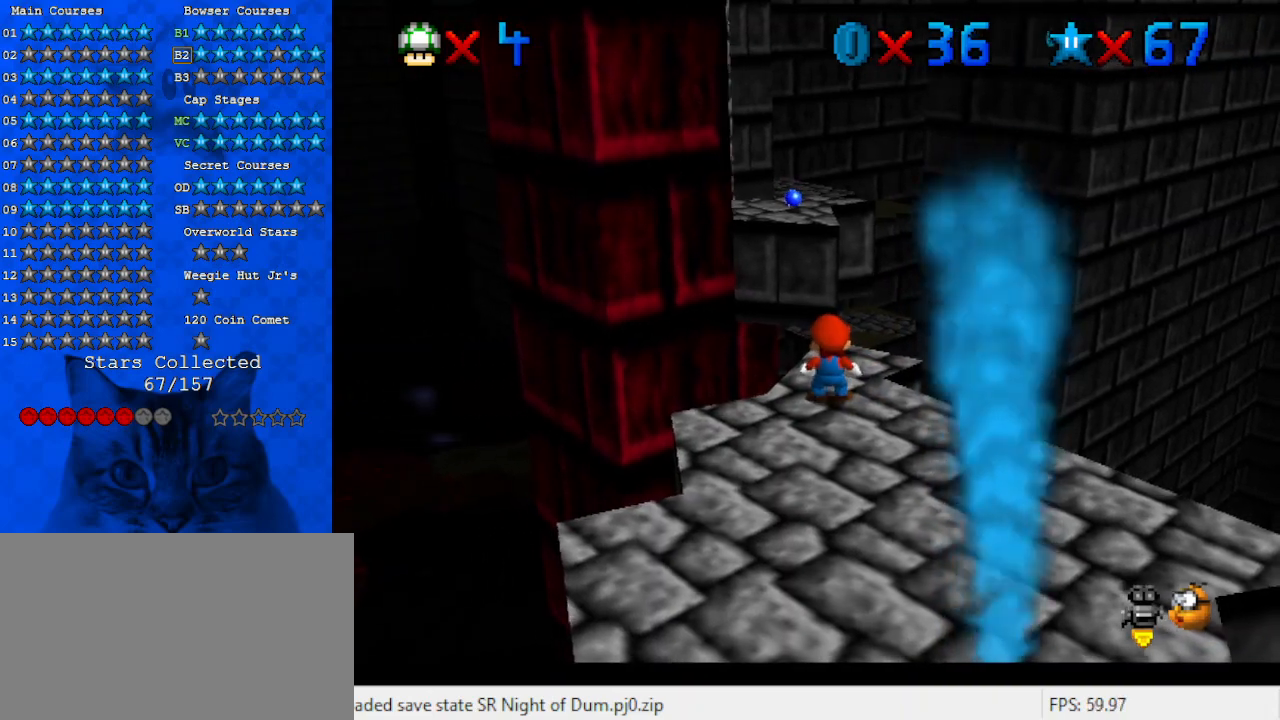
Gameplay with keyboard; each line is a JSON object with the keys held at the frame after it. "events" lists presses ("down") and releases ("up") of "a", "c", "ctrl", "d", "down", "left", "return", "right", "s", "shift", "up", "w", "x" and "y" between this image and that frame as [ms after this image, input, new state], when the widget could be followed in between. No other keys are recorded. Mouse input is not recorded.
{"keys": ["up"], "events": [[200, "right", "up"], [433, "up", "down"]]}
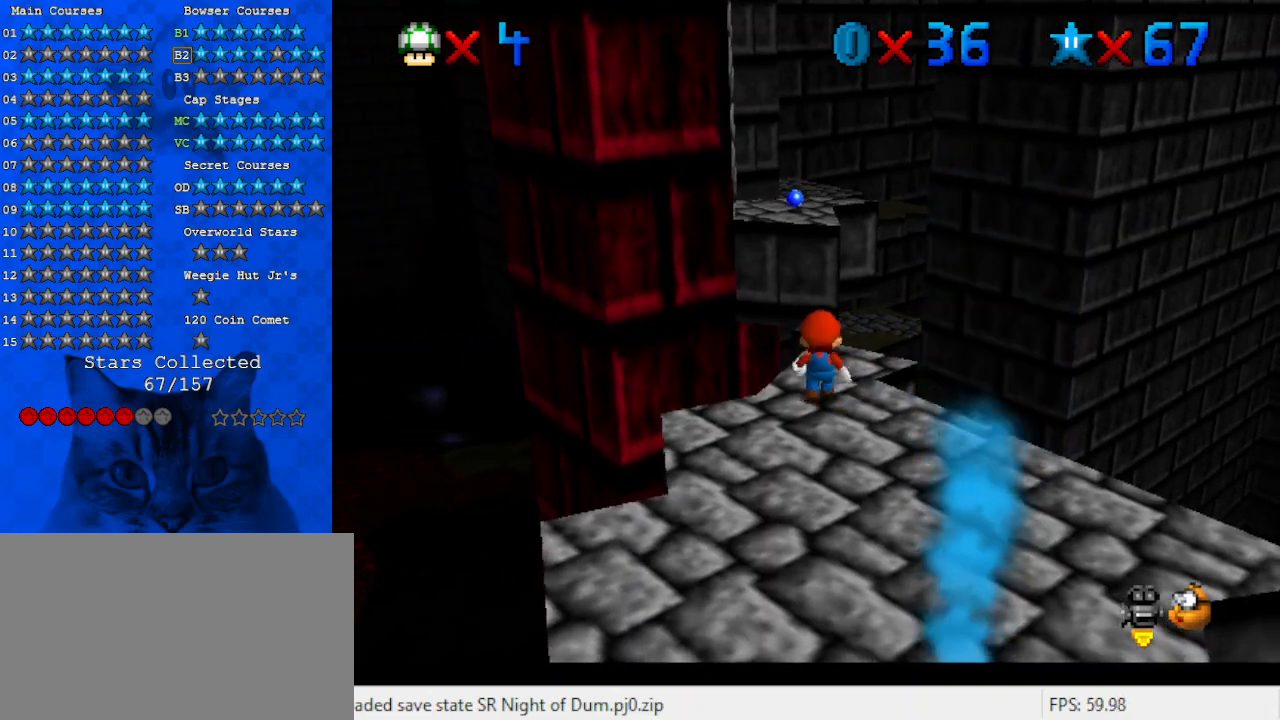
{"keys": ["down"], "events": [[33, "up", "up"], [167, "shift", "down"], [200, "down", "down"], [300, "shift", "up"]]}
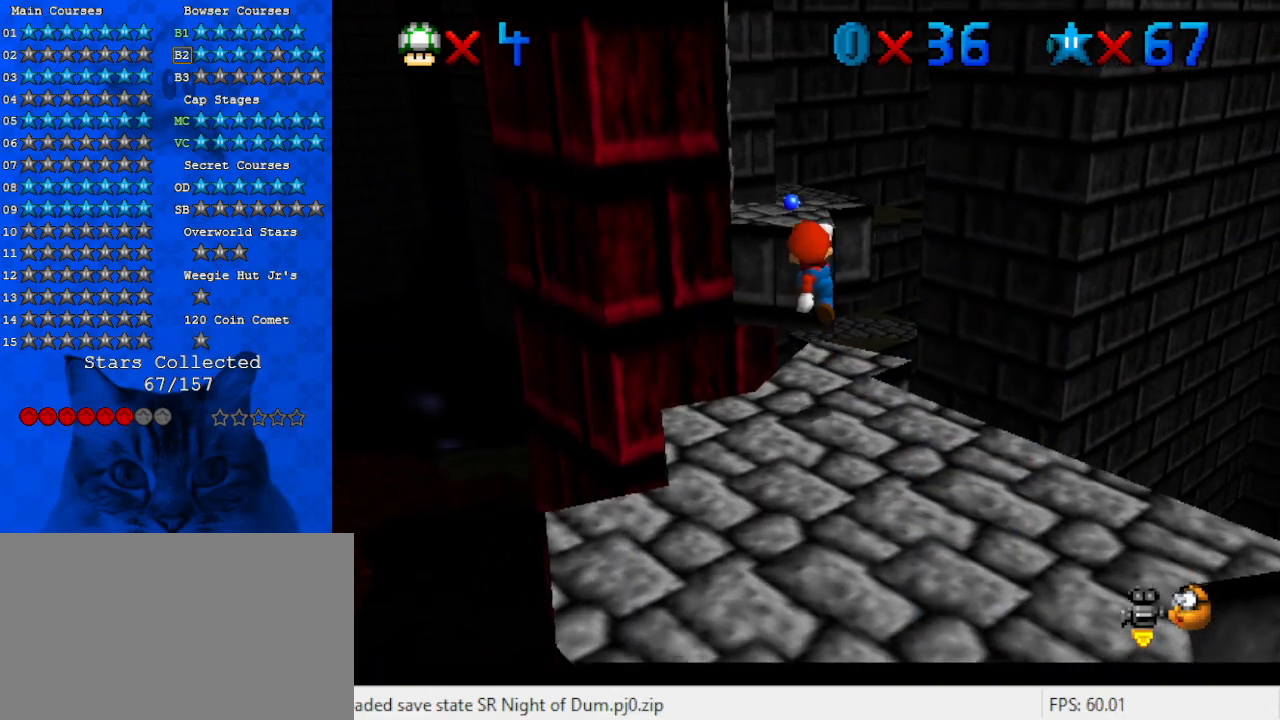
{"keys": ["right", "up"], "events": [[267, "down", "up"], [500, "right", "down"], [500, "up", "down"]]}
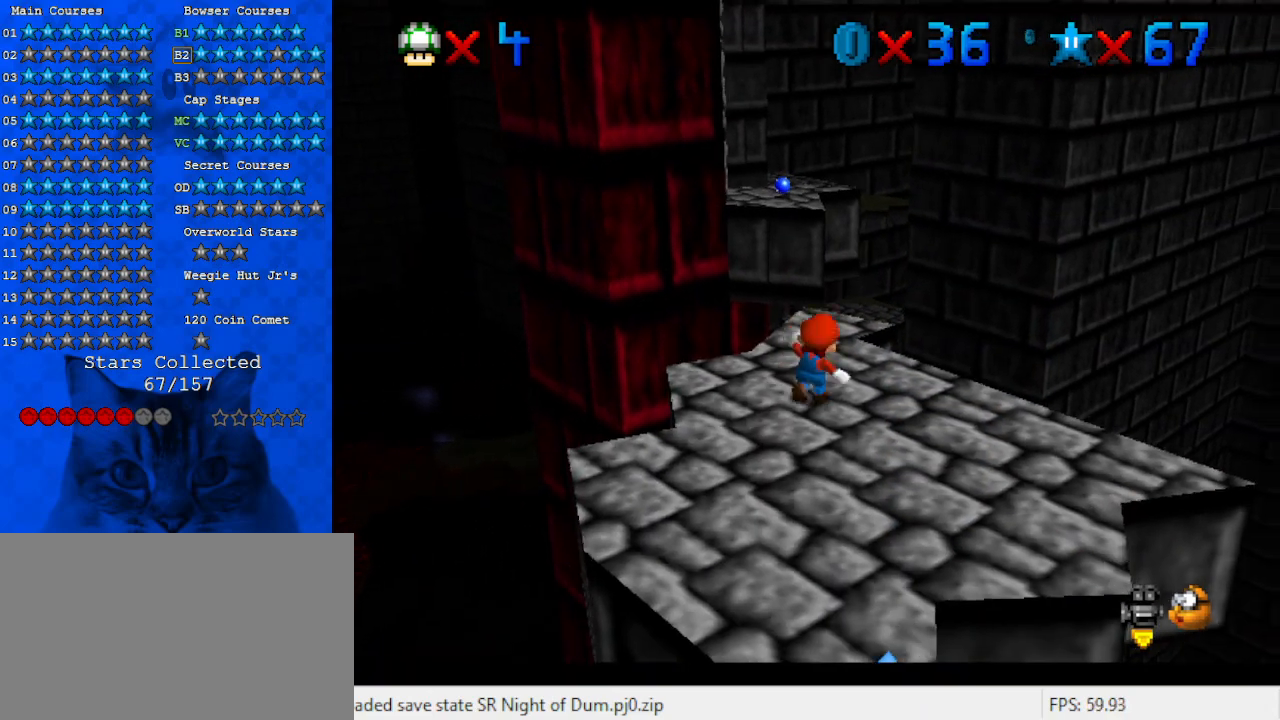
{"keys": ["up"], "events": [[100, "right", "up"]]}
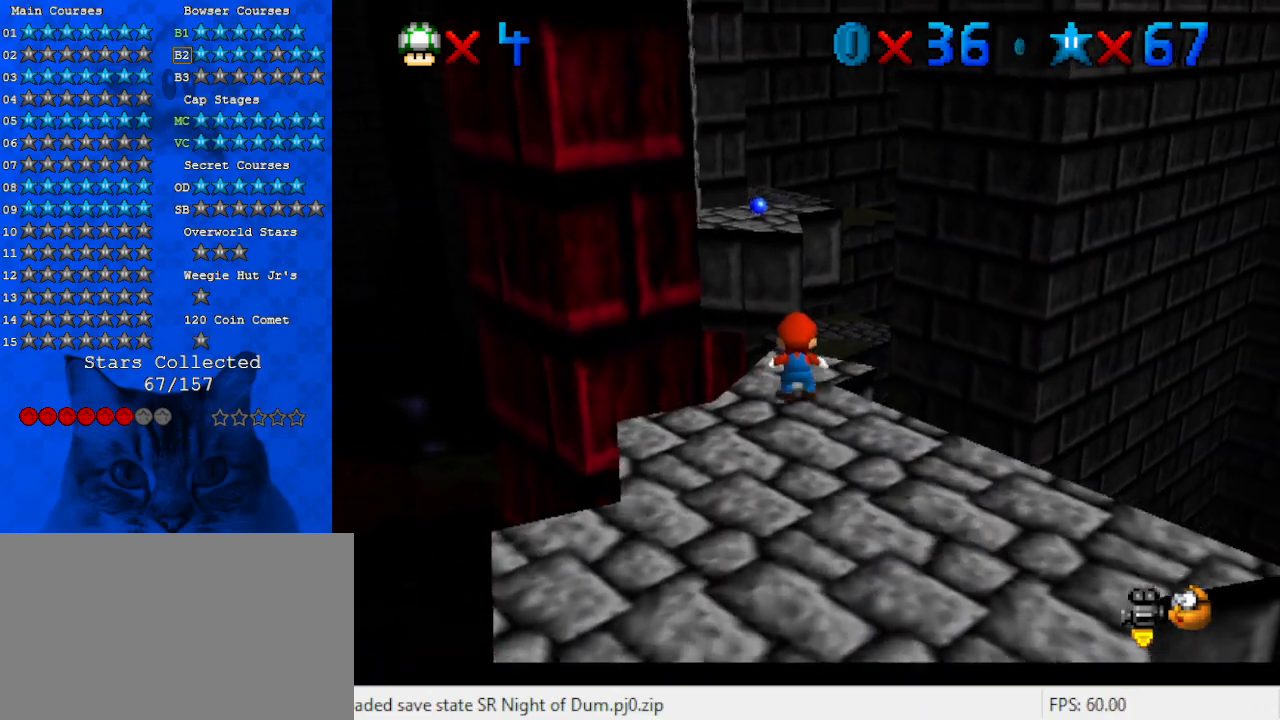
{"keys": ["up", "y"], "events": [[33, "y", "down"], [67, "shift", "down"], [167, "right", "down"], [267, "right", "up"], [400, "shift", "up"]]}
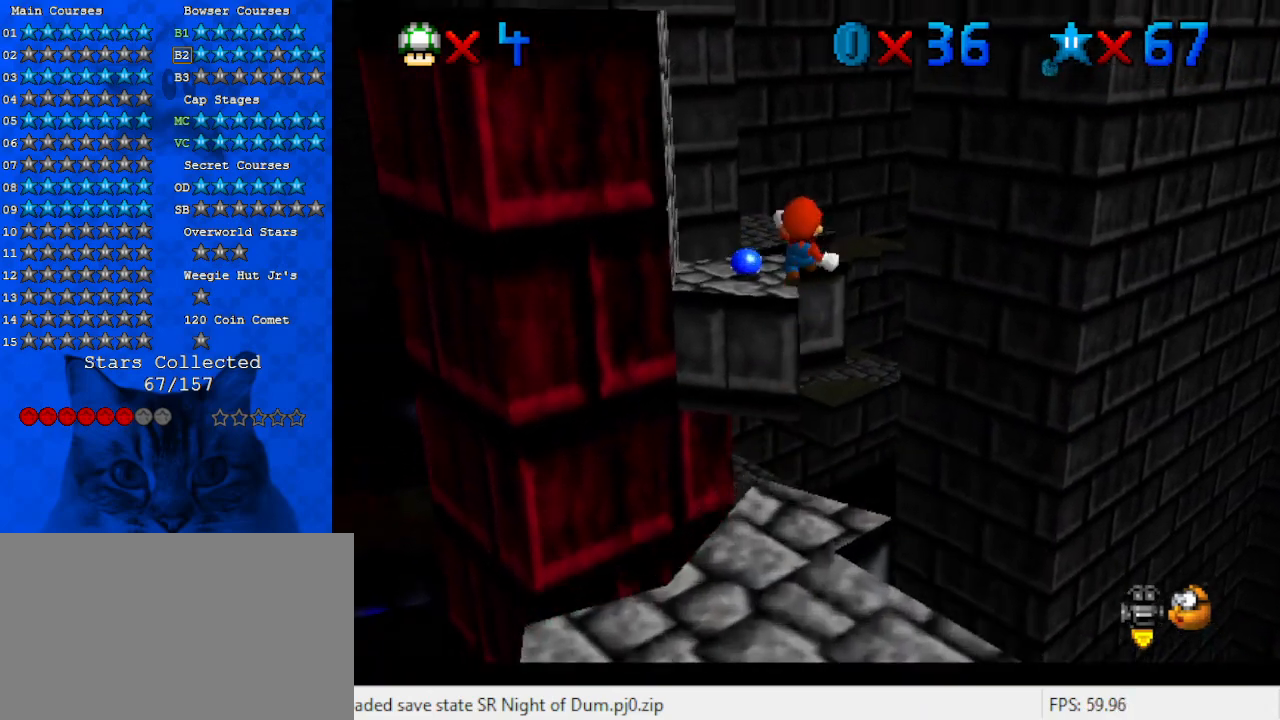
{"keys": ["up", "y"], "events": [[133, "left", "down"], [233, "up", "up"], [367, "up", "down"], [433, "left", "up"]]}
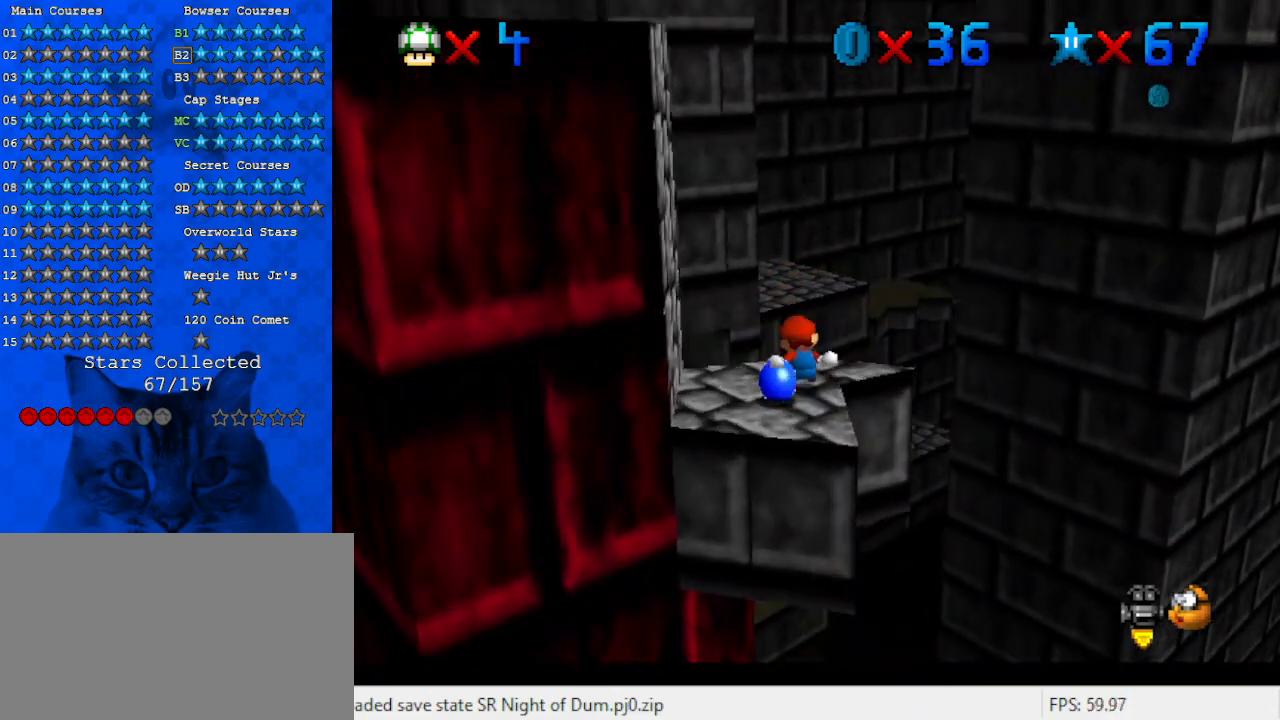
{"keys": ["shift", "up"], "events": [[133, "return", "down"], [133, "shift", "down"], [267, "return", "up"], [333, "shift", "up"], [333, "y", "up"], [400, "shift", "down"]]}
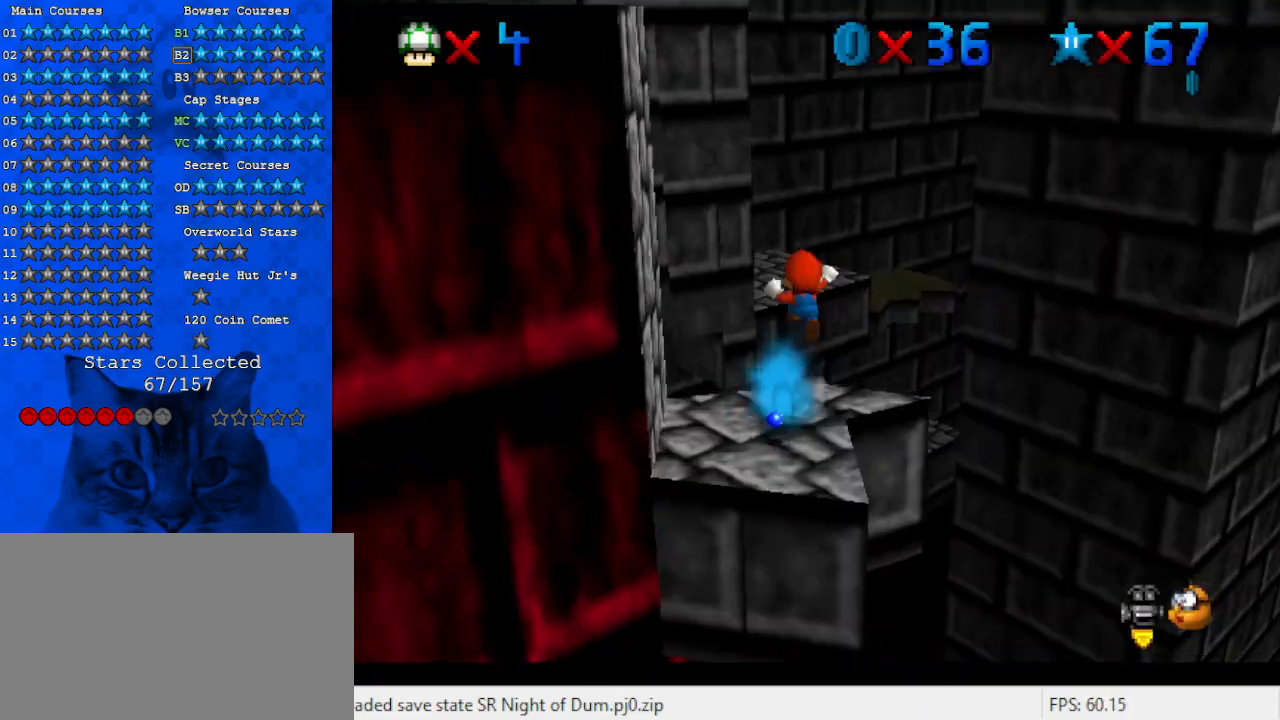
{"keys": ["up"], "events": [[300, "shift", "up"]]}
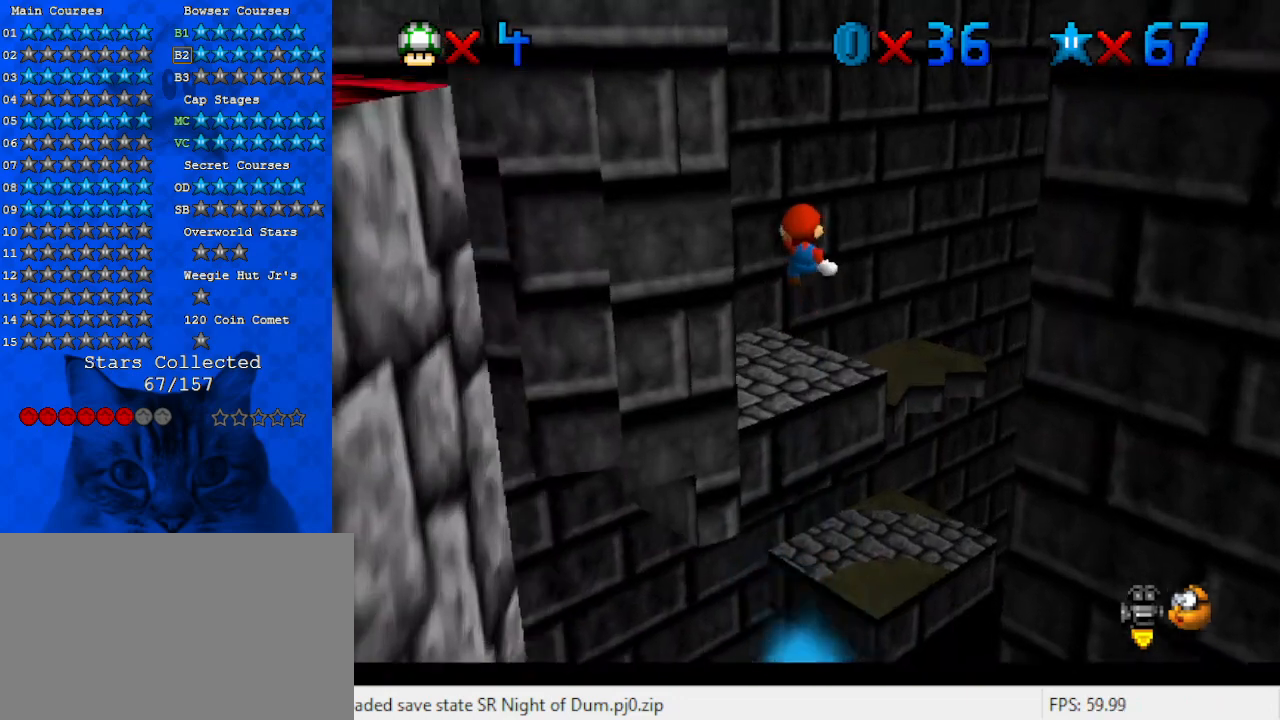
{"keys": ["left"], "events": [[67, "right", "down"], [100, "right", "up"], [267, "up", "up"], [333, "down", "down"], [333, "left", "down"], [400, "d", "down"], [500, "d", "up"], [500, "down", "up"]]}
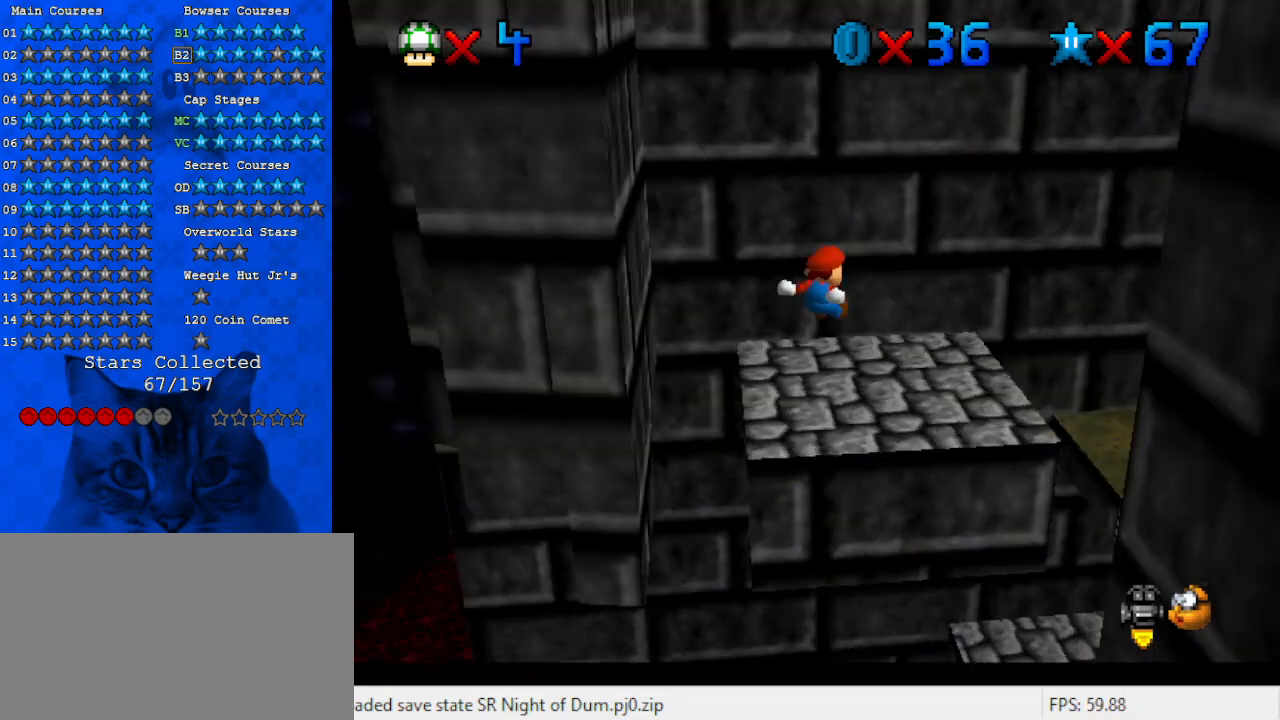
{"keys": [], "events": [[67, "up", "down"], [267, "left", "up"], [267, "up", "up"]]}
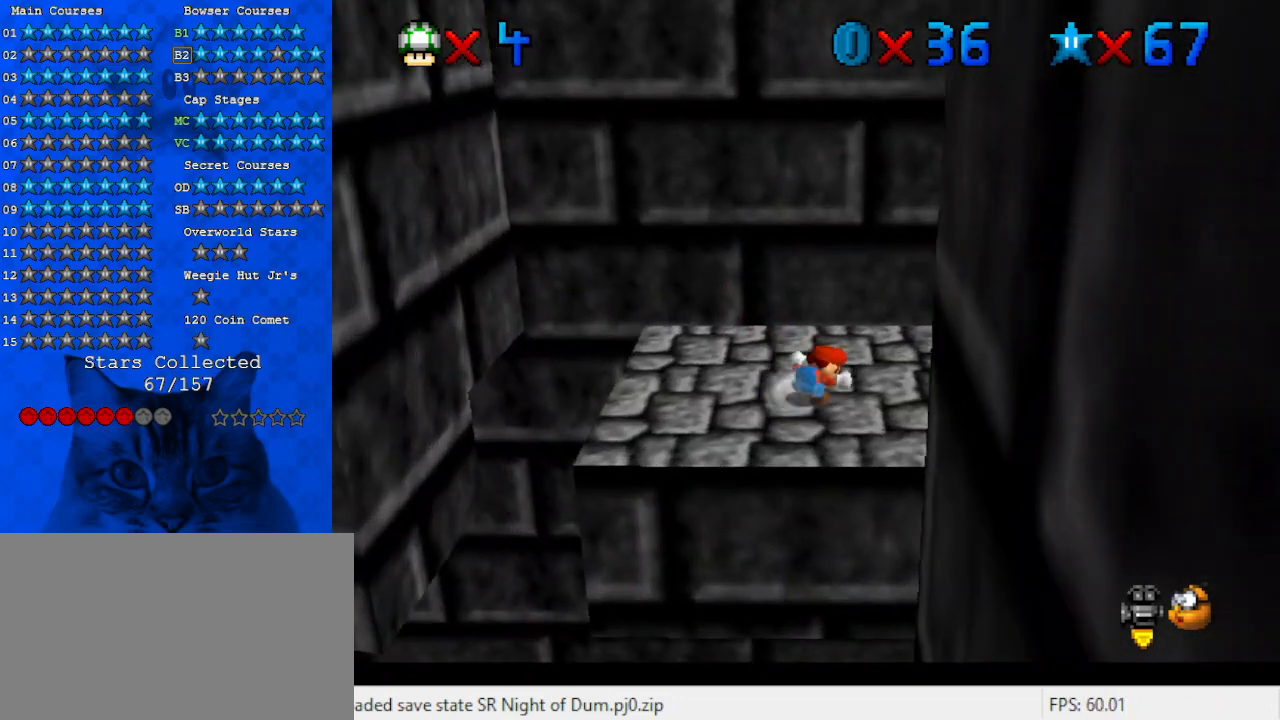
{"keys": [], "events": [[167, "d", "down"], [267, "d", "up"], [333, "d", "down"], [467, "d", "up"]]}
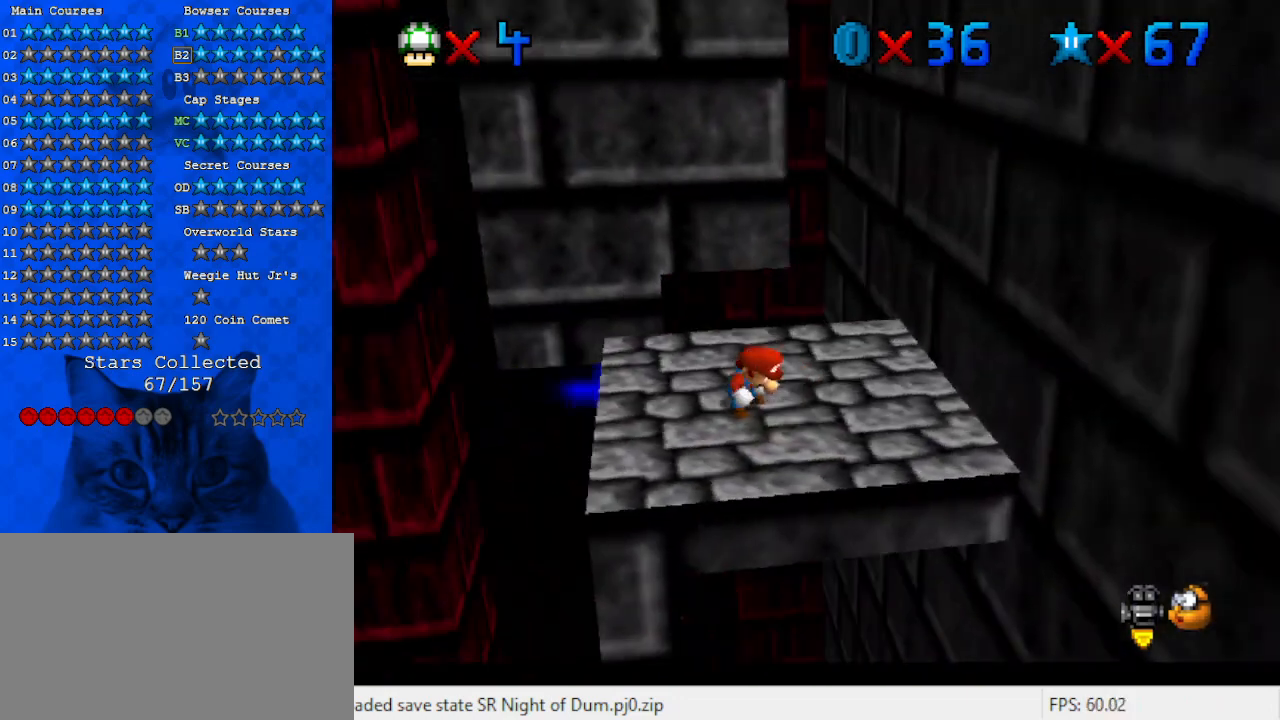
{"keys": [], "events": [[233, "right", "down"], [333, "right", "up"]]}
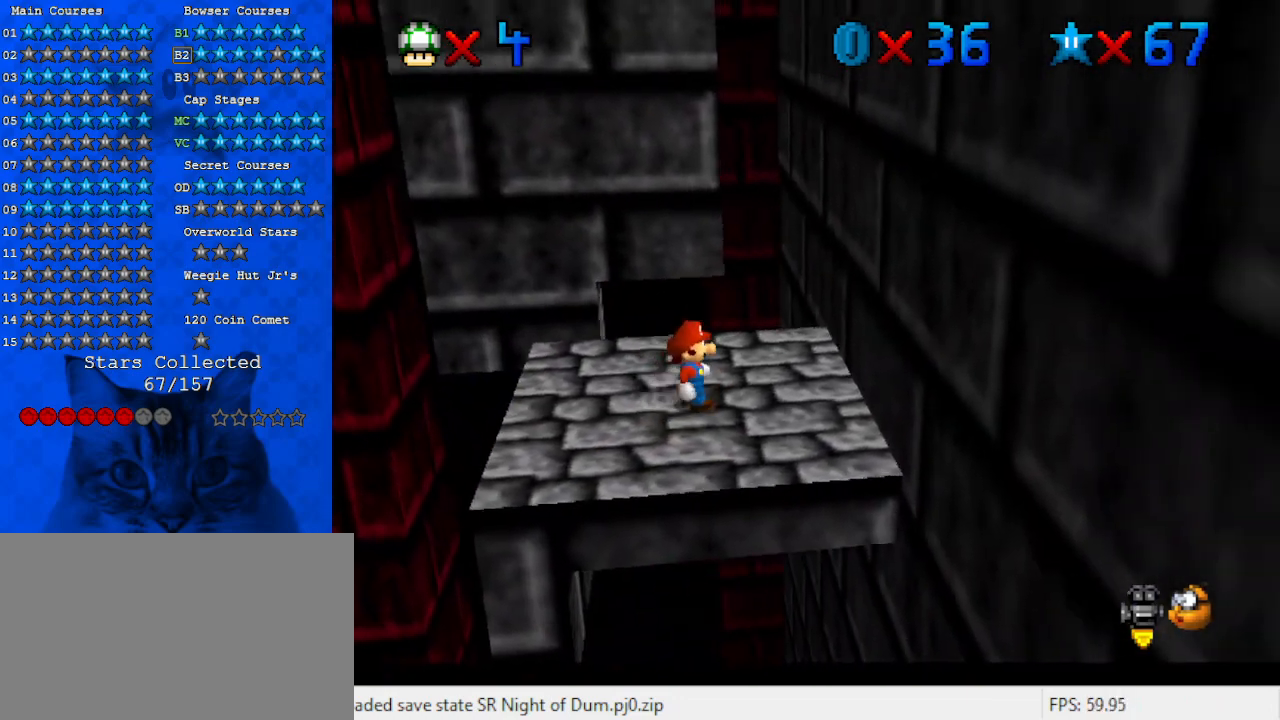
{"keys": ["down", "left"], "events": [[400, "down", "down"], [500, "left", "down"]]}
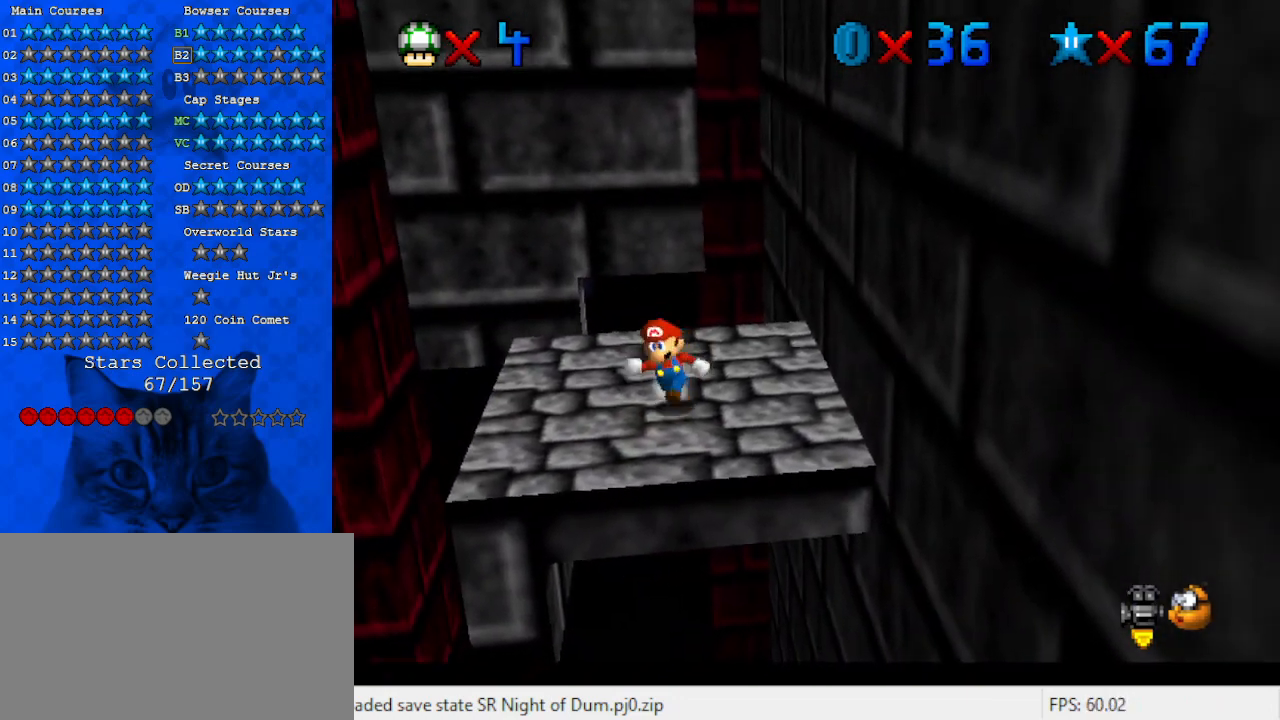
{"keys": ["left", "shift"], "events": [[167, "down", "up"], [267, "left", "up"], [267, "right", "down"], [267, "up", "down"], [367, "shift", "down"], [467, "right", "up"], [467, "up", "up"], [500, "left", "down"]]}
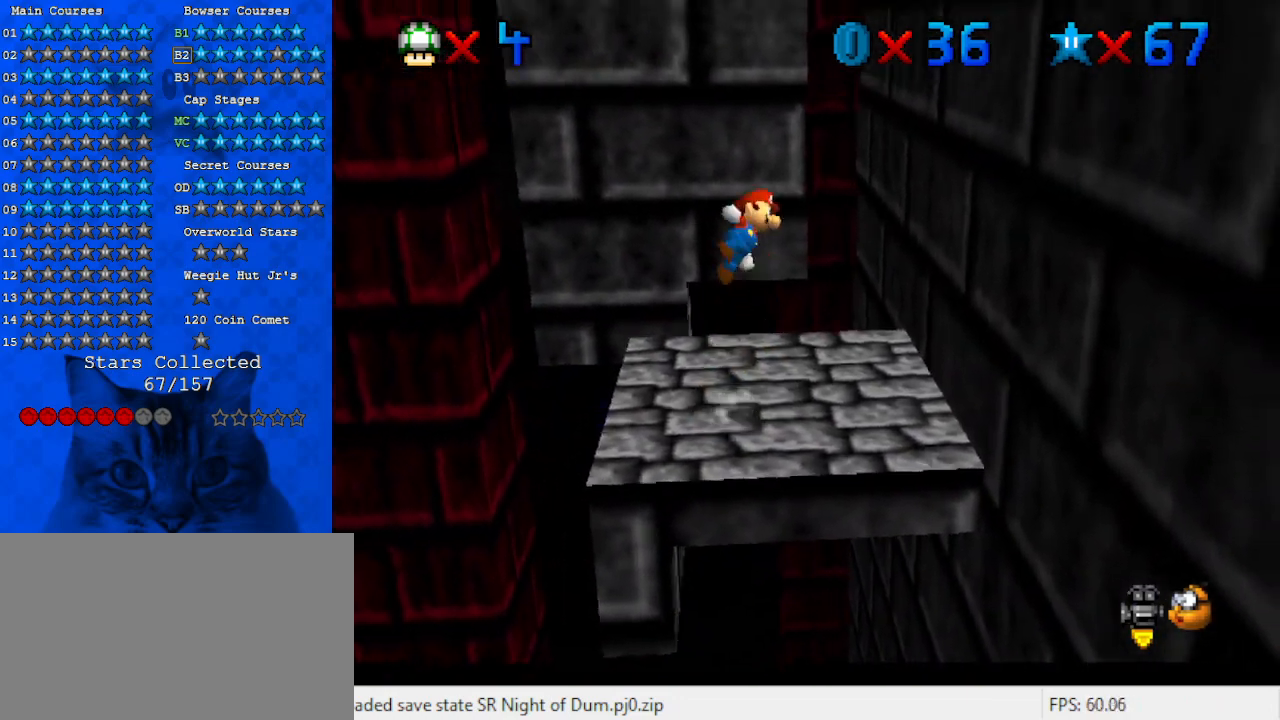
{"keys": [], "events": [[67, "down", "down"], [67, "shift", "up"], [367, "down", "up"], [367, "left", "up"]]}
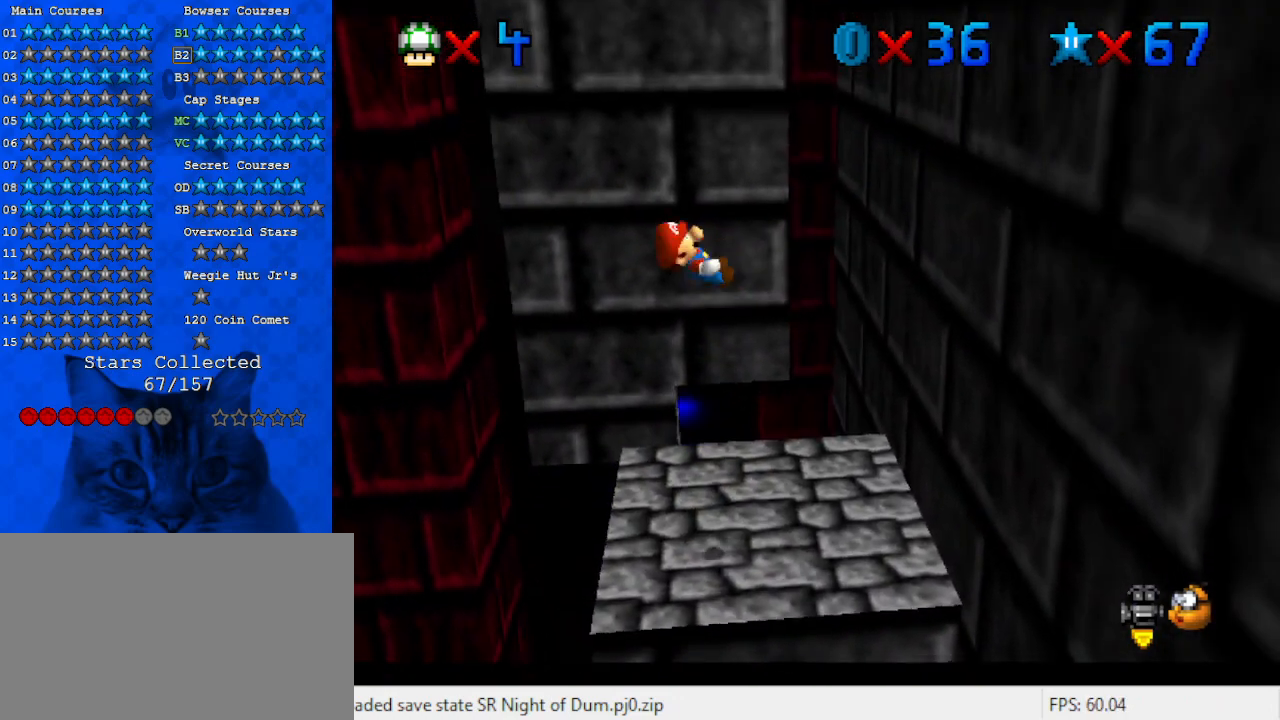
{"keys": [], "events": [[33, "right", "down"], [33, "up", "down"], [167, "right", "up"], [167, "up", "up"]]}
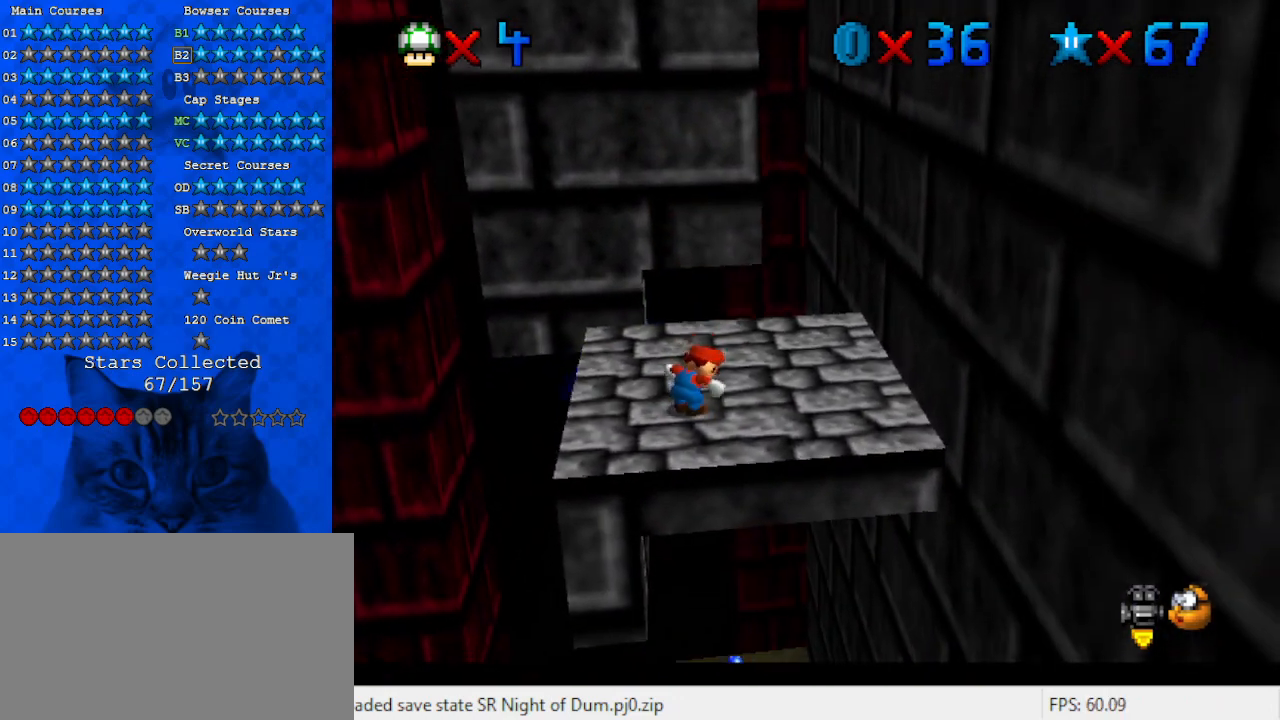
{"keys": [], "events": []}
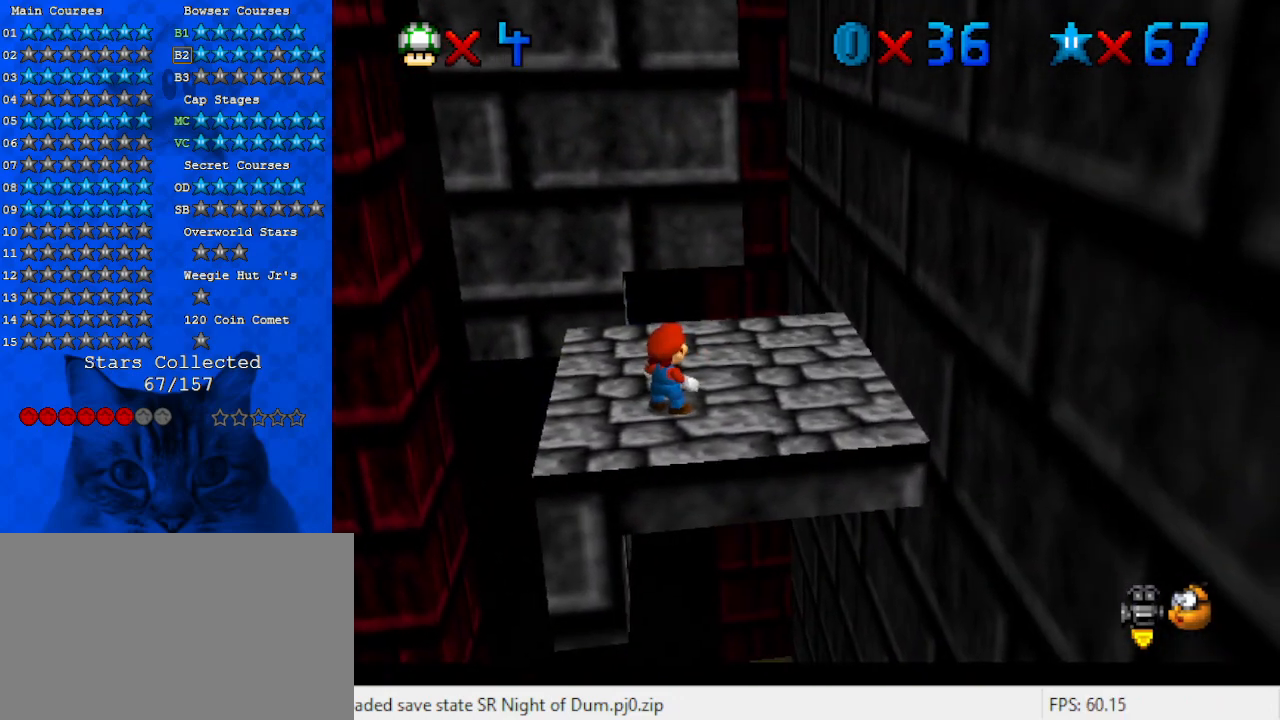
{"keys": [], "events": []}
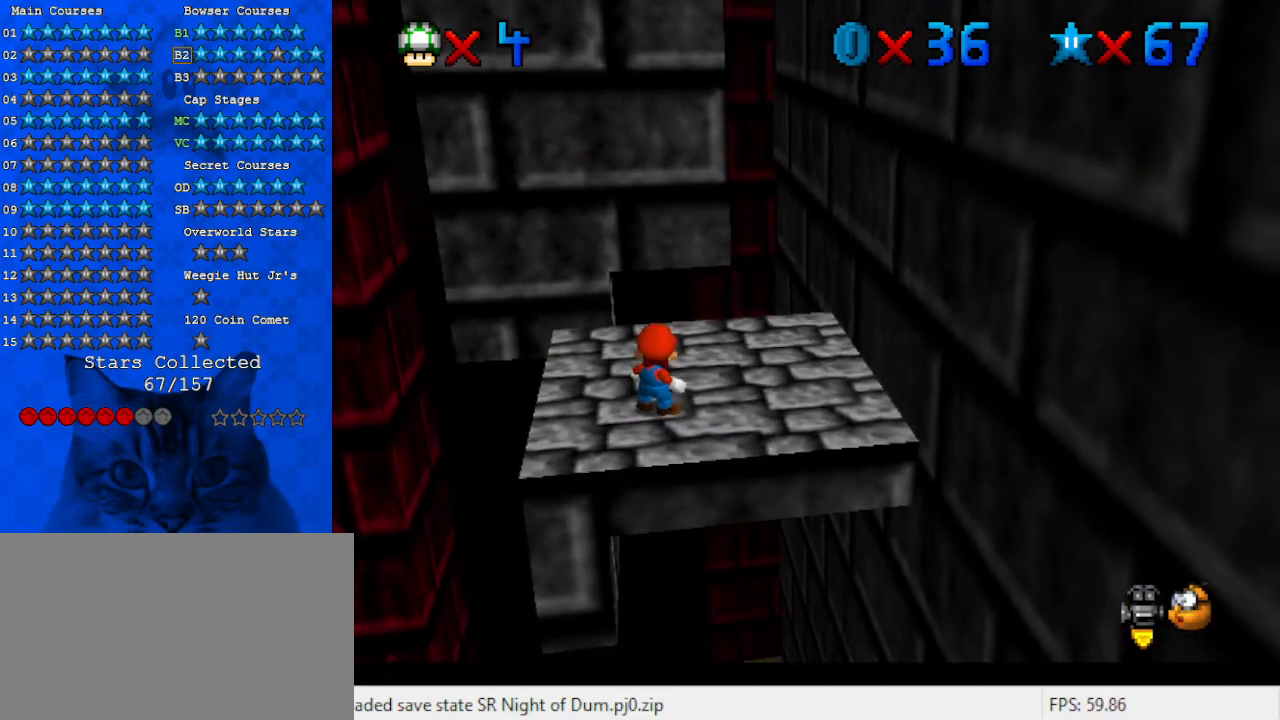
{"keys": ["a"], "events": [[33, "shift", "down"], [200, "down", "down"], [200, "shift", "up"], [233, "left", "down"], [367, "down", "up"], [367, "left", "up"], [433, "a", "down"]]}
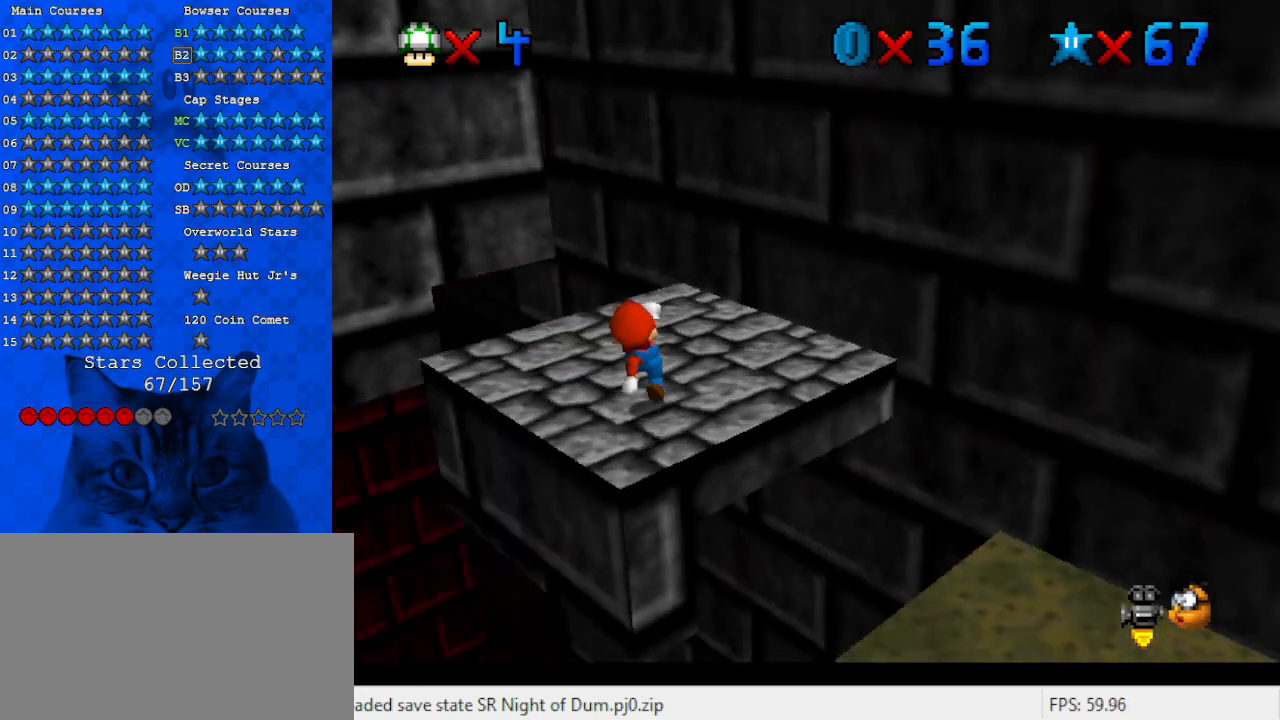
{"keys": ["down"], "events": [[33, "a", "up"], [300, "shift", "down"], [433, "down", "down"], [433, "shift", "up"]]}
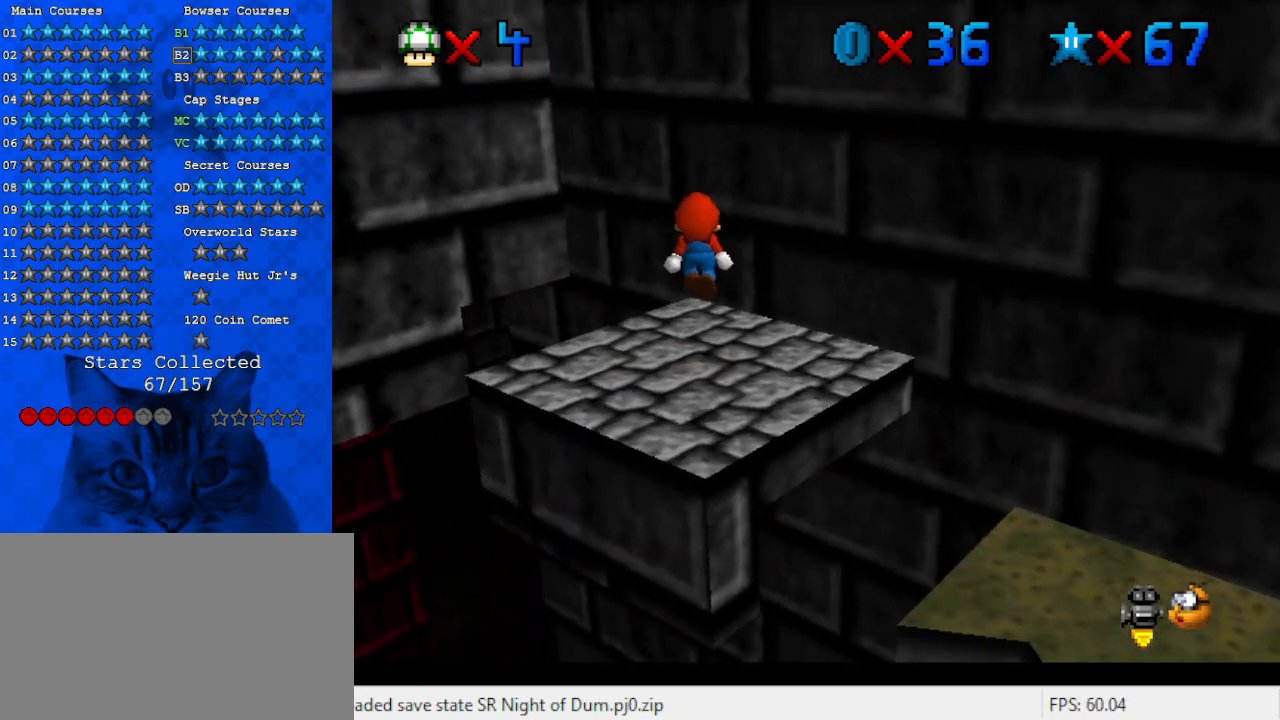
{"keys": [], "events": [[67, "ctrl", "down"], [133, "down", "up"], [233, "up", "down"], [267, "ctrl", "up"], [367, "up", "up"]]}
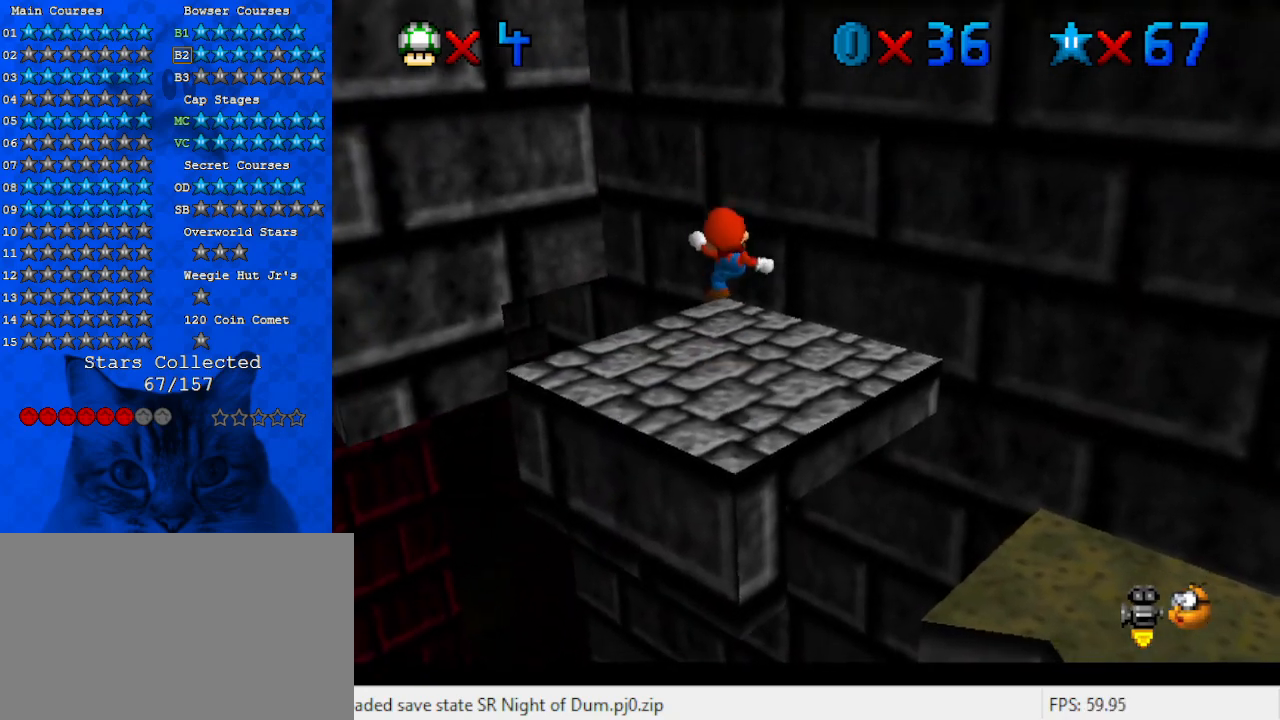
{"keys": ["ctrl"], "events": [[333, "shift", "down"], [400, "shift", "up"], [467, "ctrl", "down"]]}
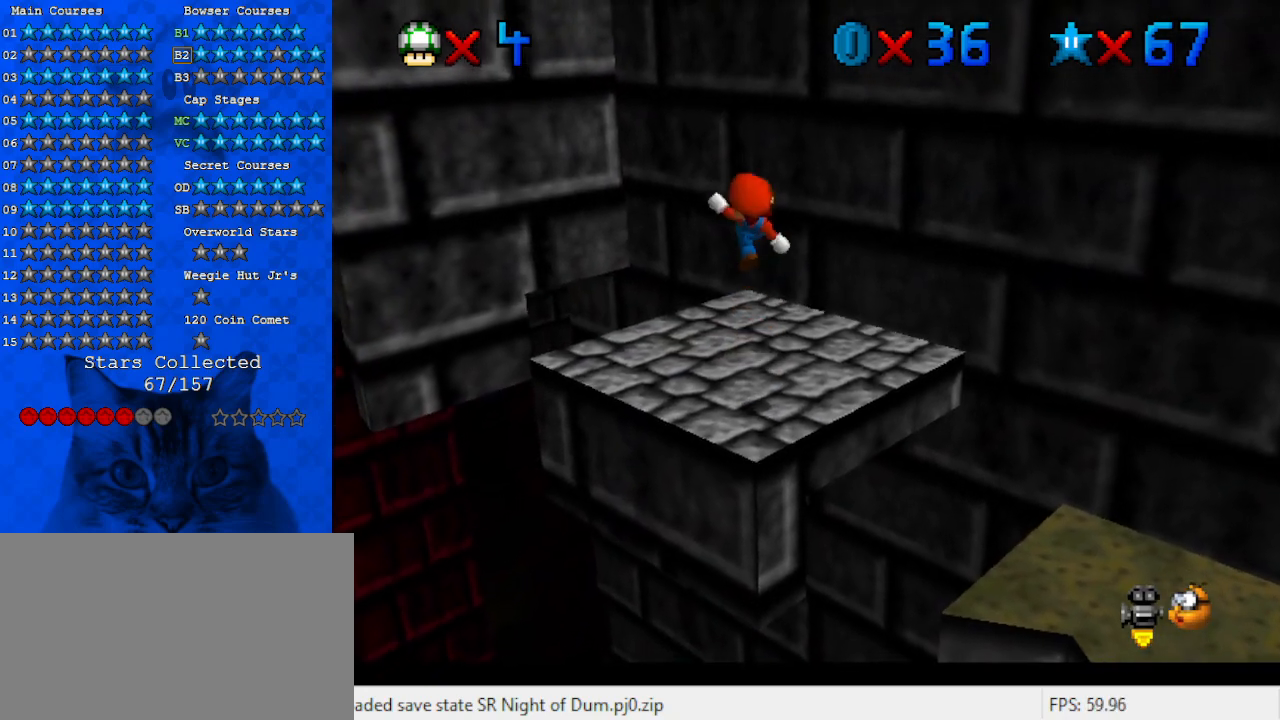
{"keys": [], "events": [[100, "ctrl", "up"]]}
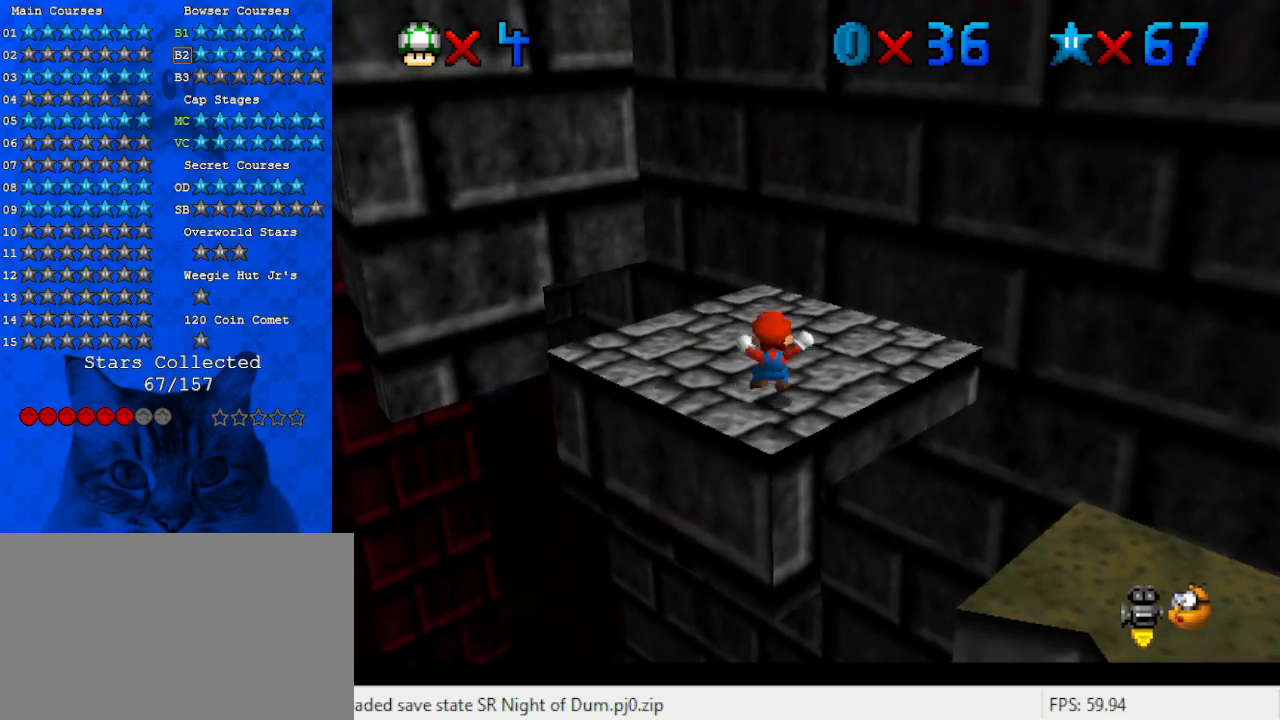
{"keys": [], "events": [[133, "shift", "down"], [267, "ctrl", "down"], [267, "shift", "up"], [300, "left", "down"], [400, "ctrl", "up"], [400, "left", "up"]]}
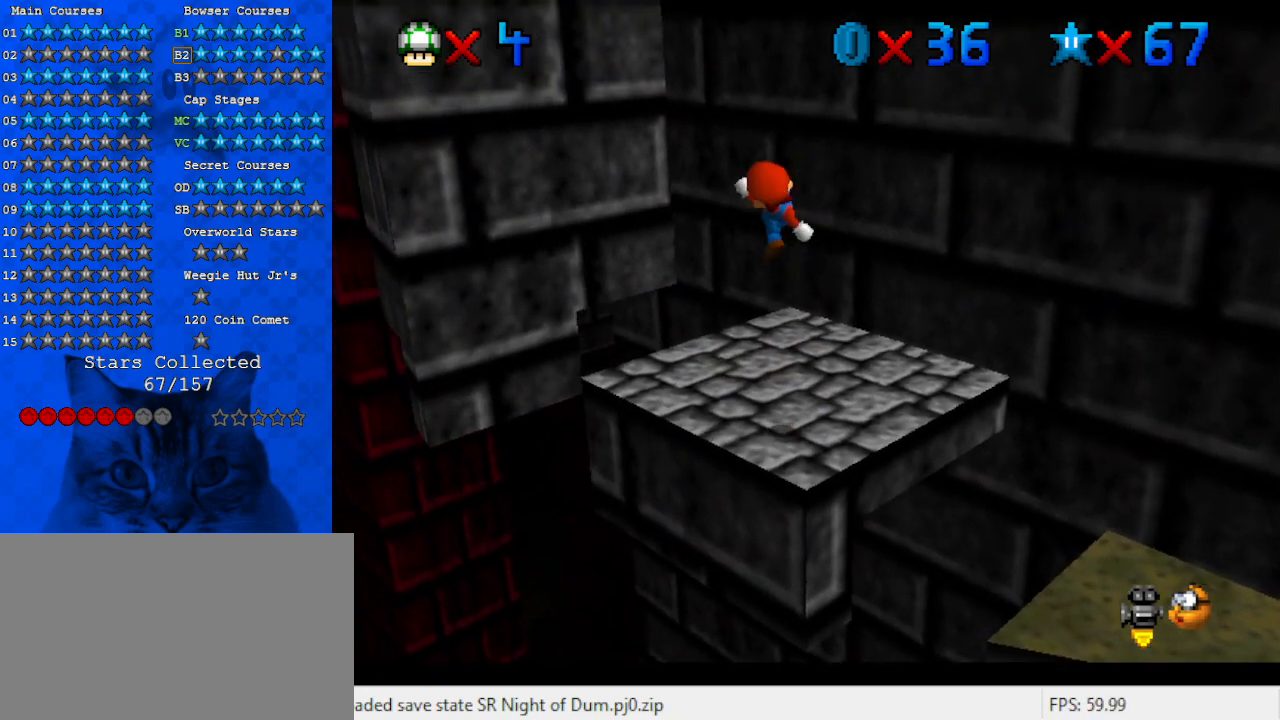
{"keys": ["shift", "up"], "events": [[133, "left", "down"], [133, "up", "down"], [367, "left", "up"], [400, "shift", "down"]]}
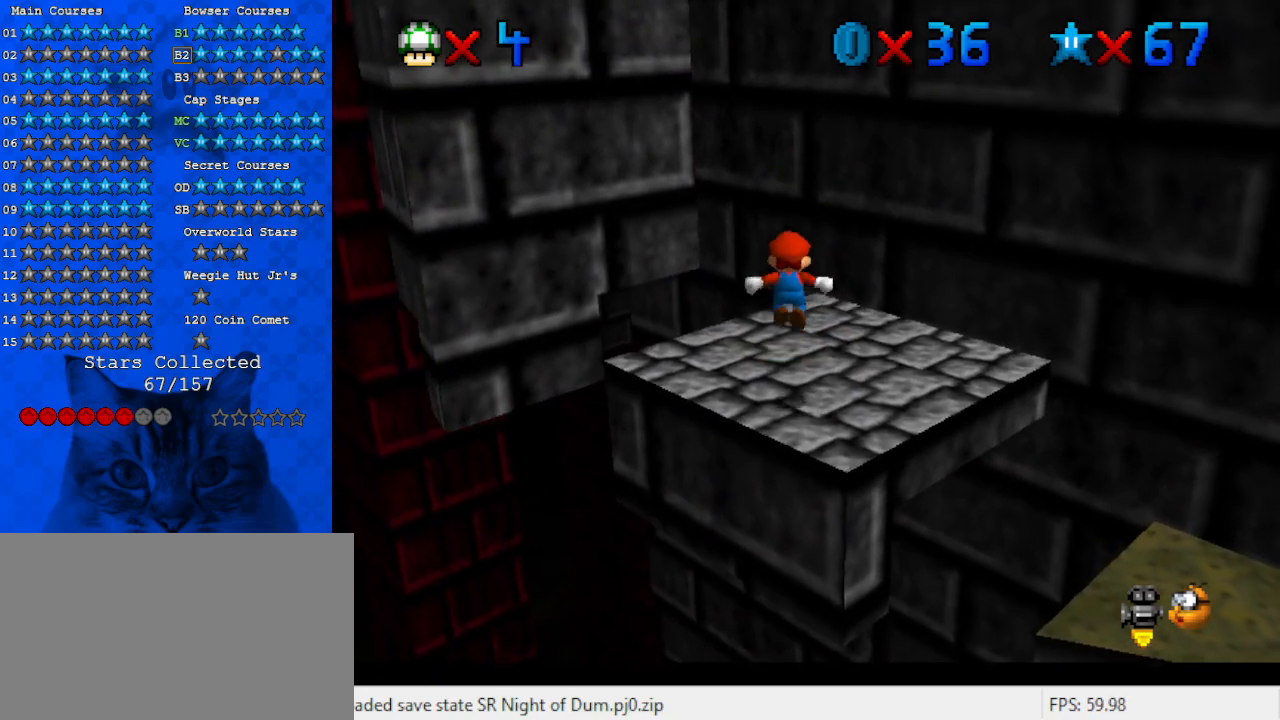
{"keys": ["right", "up"], "events": [[67, "shift", "up"], [133, "d", "down"], [300, "d", "up"], [300, "right", "down"]]}
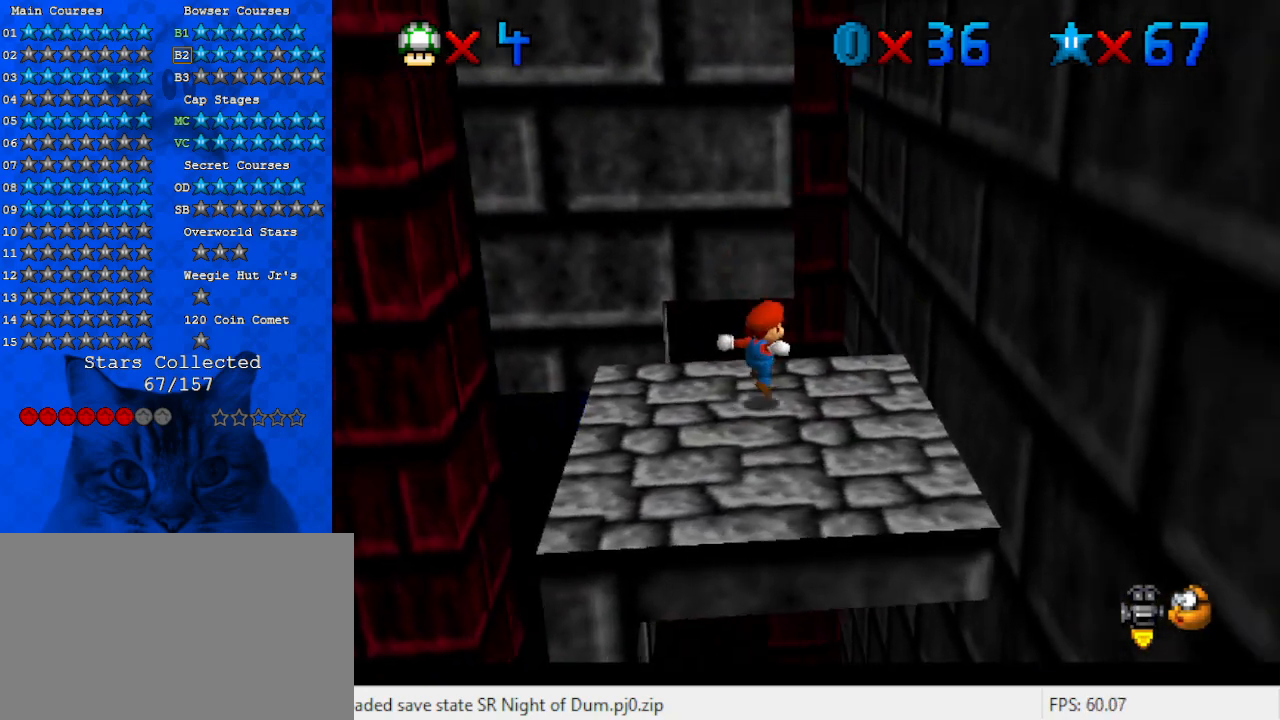
{"keys": ["shift", "up"], "events": [[100, "right", "up"], [167, "shift", "down"], [200, "left", "down"], [400, "left", "up"]]}
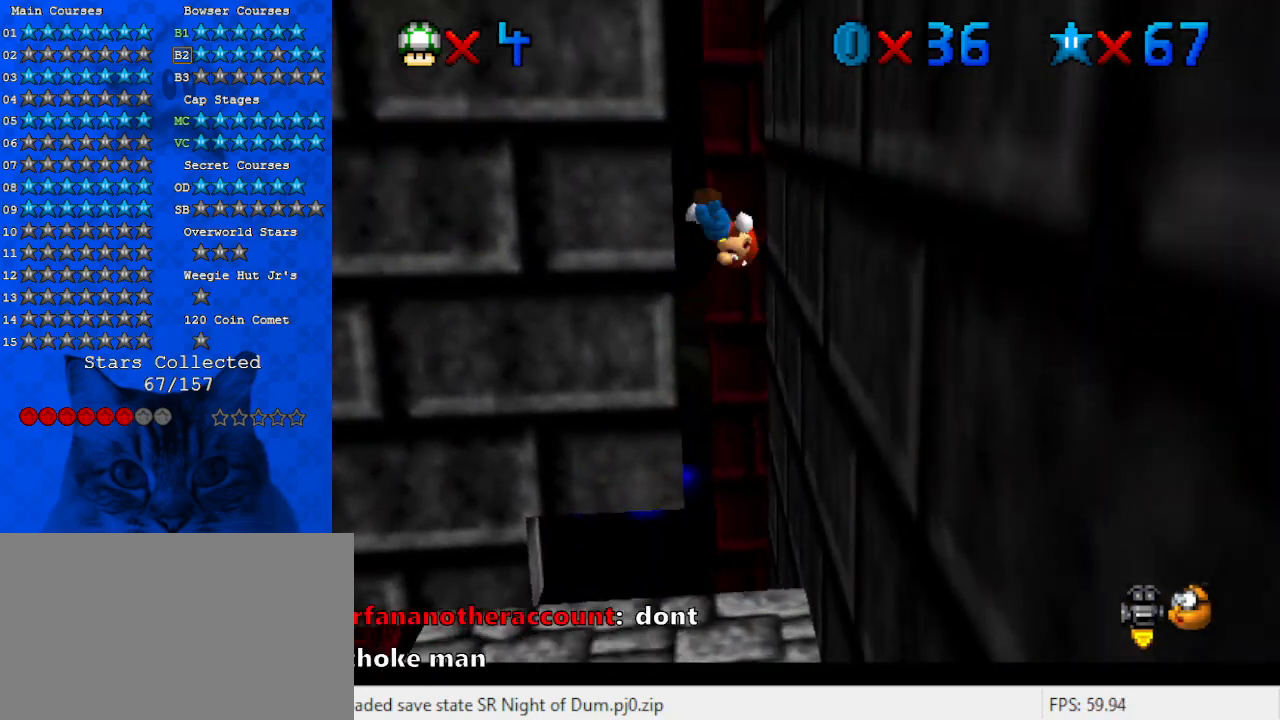
{"keys": ["left", "shift"], "events": [[67, "right", "down"], [167, "shift", "up"], [167, "up", "up"], [300, "left", "down"], [300, "right", "up"], [300, "shift", "down"], [300, "up", "down"], [433, "up", "up"]]}
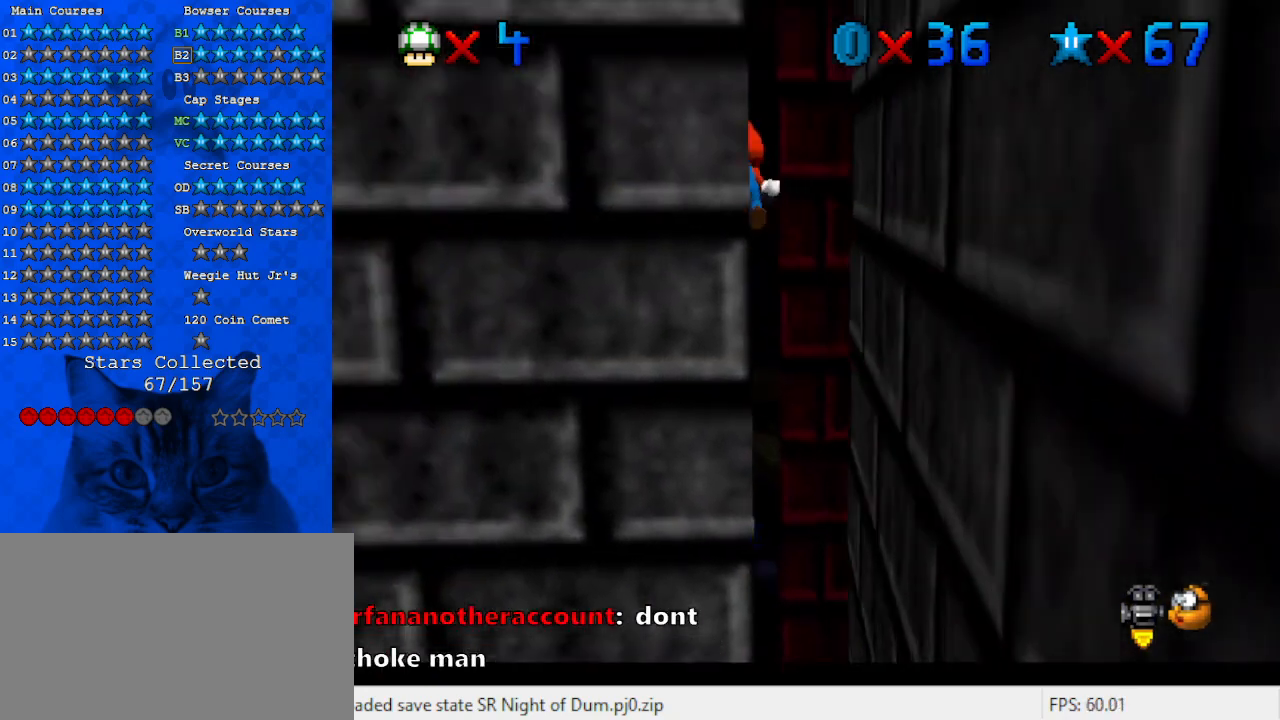
{"keys": ["down", "right", "shift"], "events": [[100, "shift", "up"], [133, "left", "up"], [167, "return", "down"], [167, "shift", "down"], [333, "return", "up"], [367, "shift", "up"], [467, "down", "down"], [467, "right", "down"], [500, "shift", "down"]]}
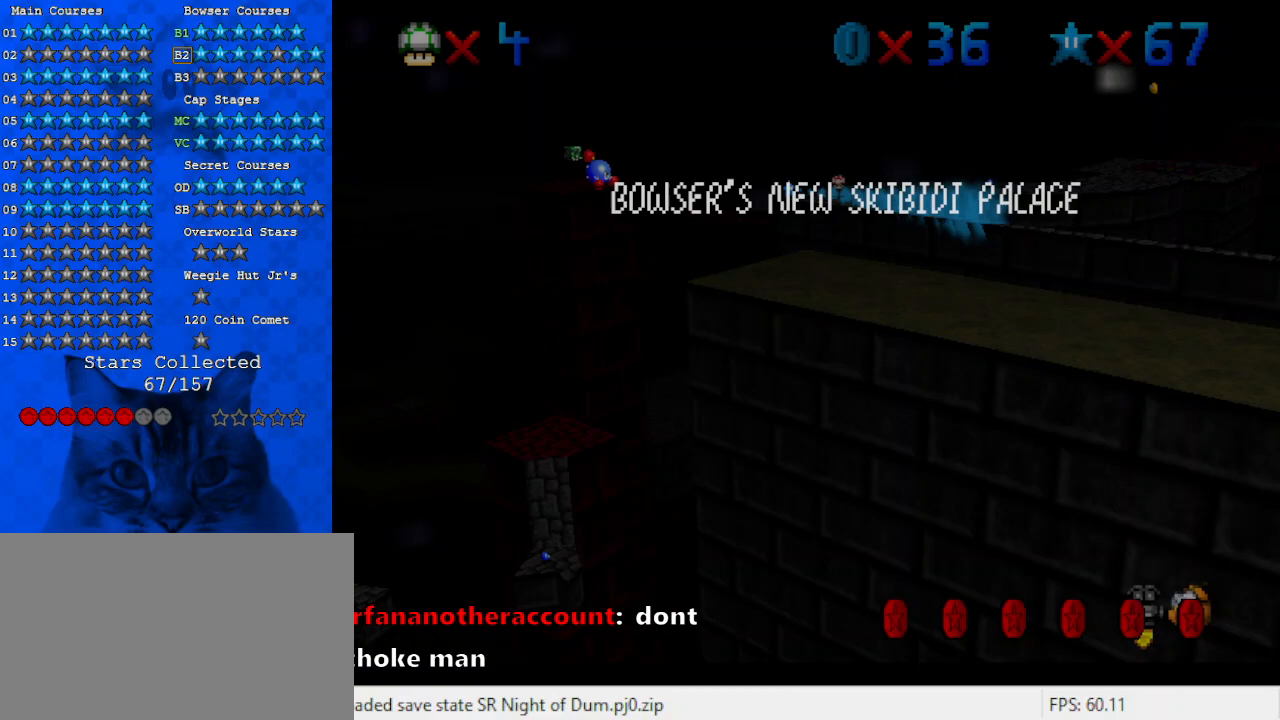
{"keys": [], "events": [[233, "shift", "up"], [300, "down", "up"], [300, "right", "up"], [333, "shift", "down"], [367, "return", "down"], [467, "return", "up"], [467, "shift", "up"]]}